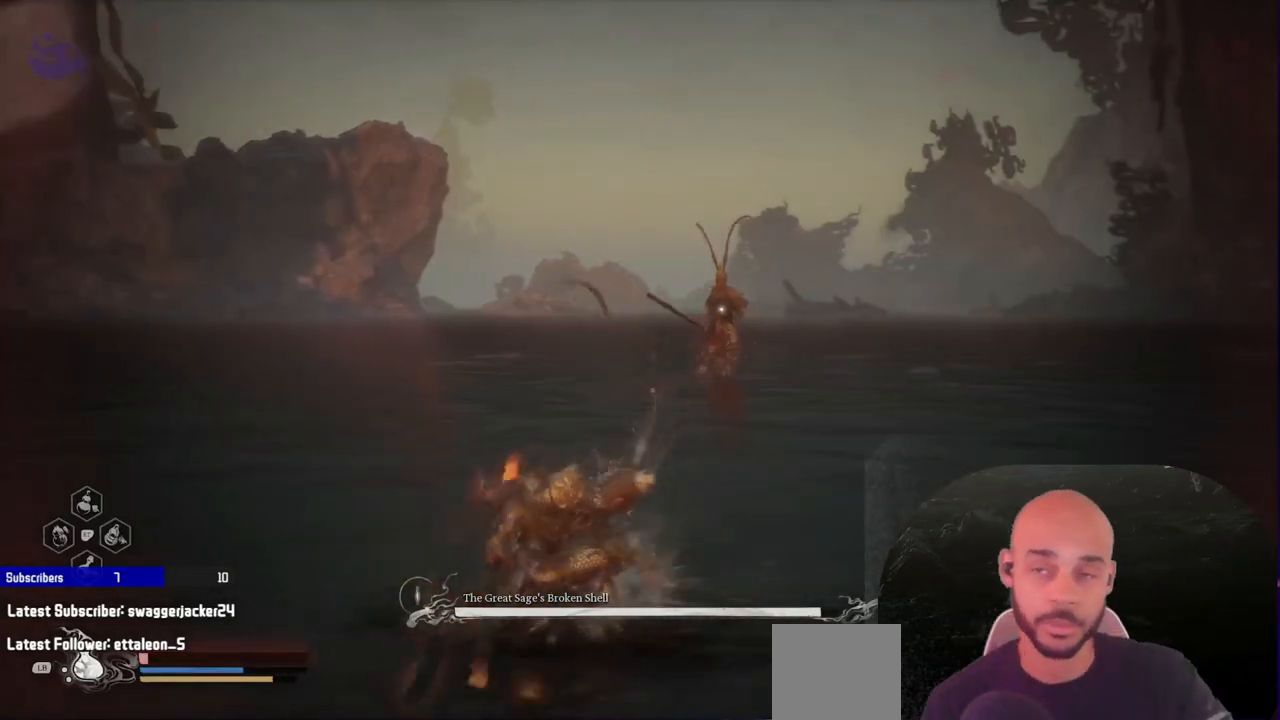
Gameplay with a controller (Xbox layout); each line is a JSON object with the inputs held at the frame after it (dt_ms = milliseconds from this image to that frame). "events" lists button and stick changes between this image and that frame as [ms after this image, input, new state], when the widget could be followed in between. Not read: L2.
{"dt_ms": 500, "buttons": [], "left_stick": "down-left", "right_stick": "center", "events": [[183, "L1", "up"]]}
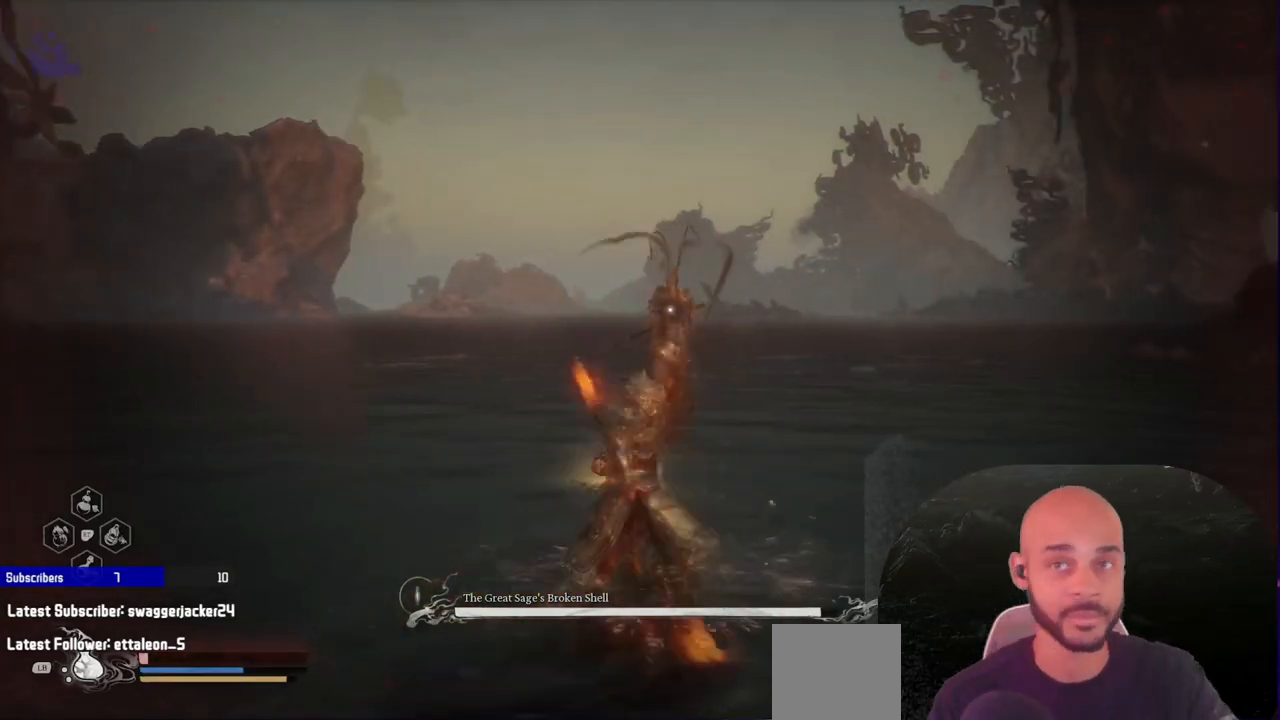
{"dt_ms": 500, "buttons": [], "left_stick": "down-left", "right_stick": "center", "events": []}
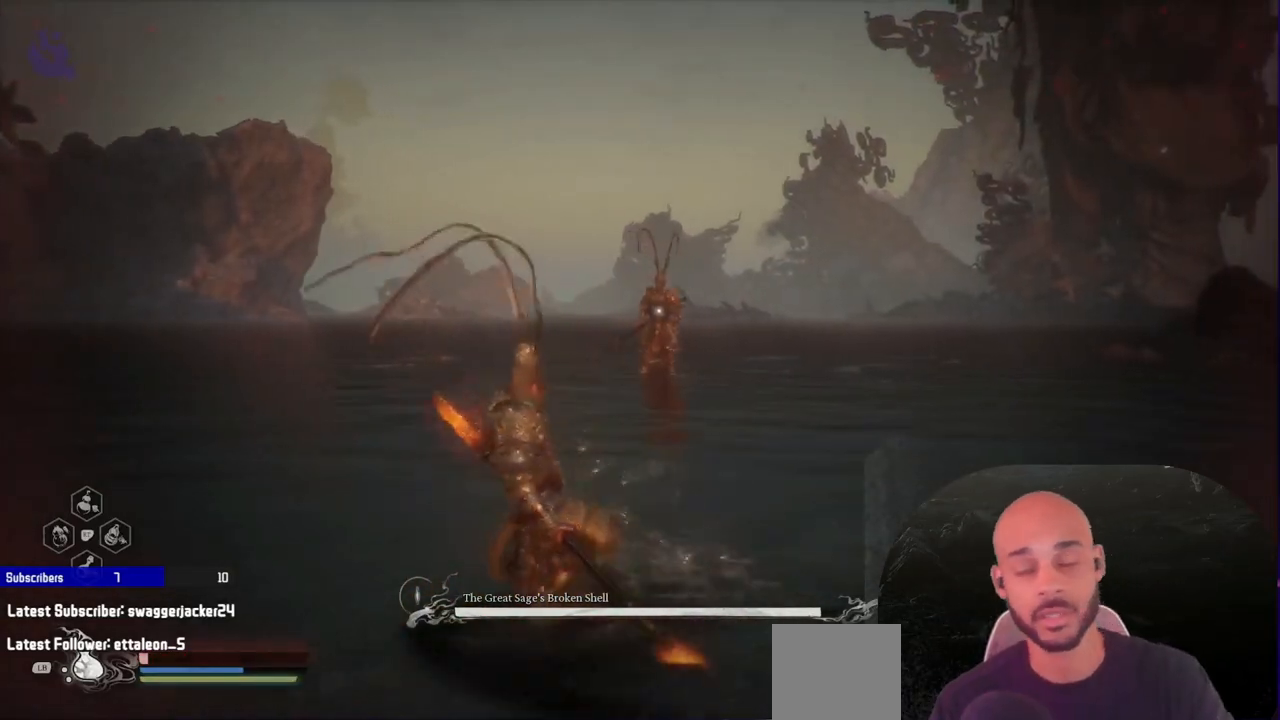
{"dt_ms": 500, "buttons": [], "left_stick": "down-left", "right_stick": "center", "events": []}
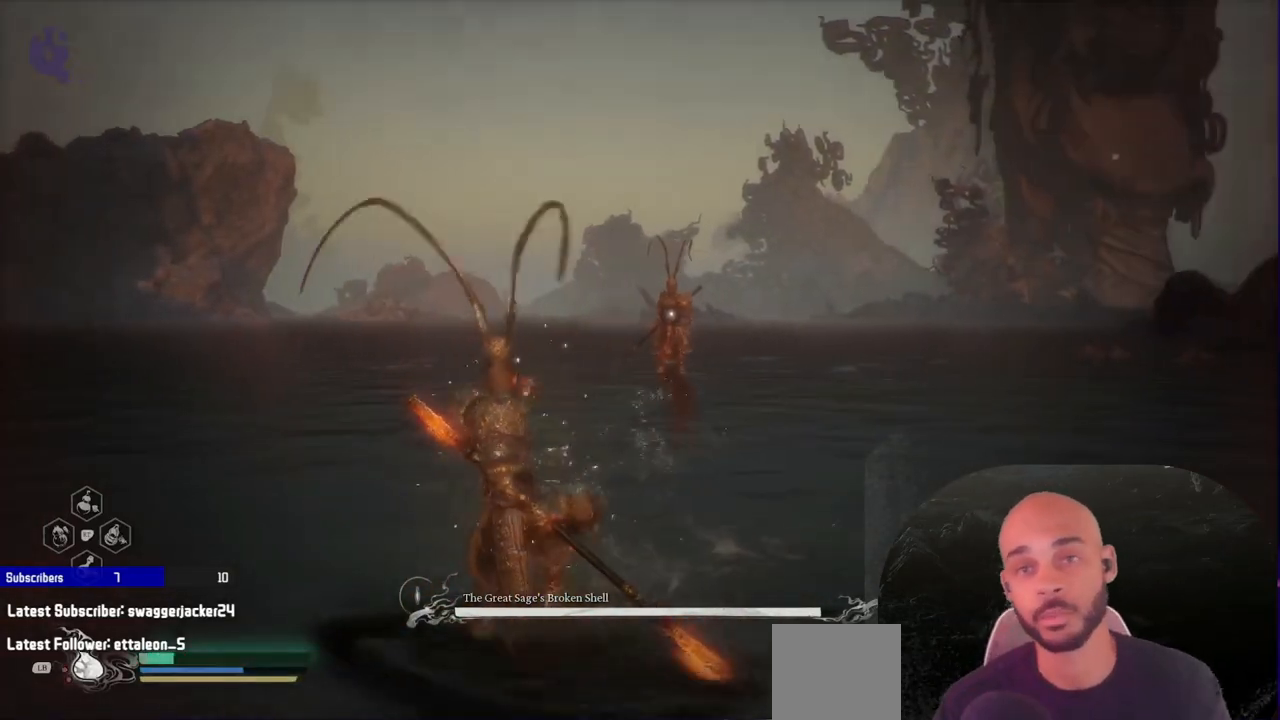
{"dt_ms": 500, "buttons": [], "left_stick": "down-left", "right_stick": "center", "events": []}
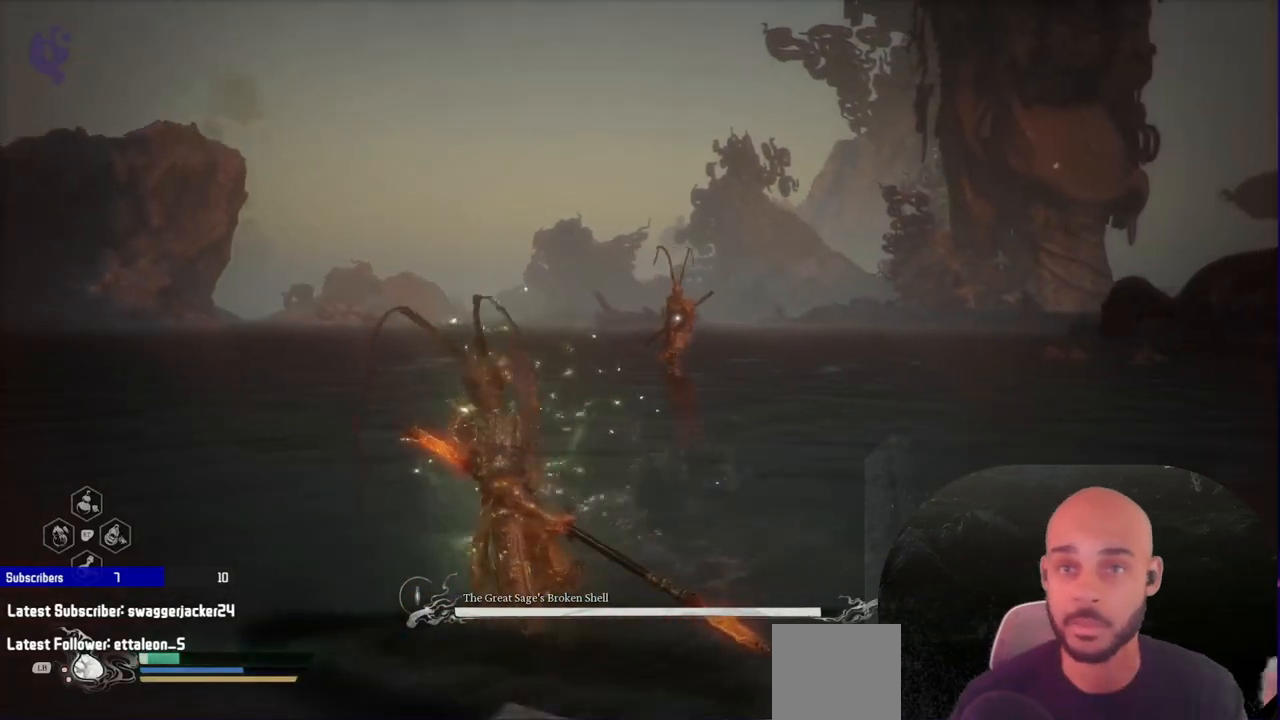
{"dt_ms": 500, "buttons": [], "left_stick": "left", "right_stick": "center", "events": [[100, "left_stick", "left"]]}
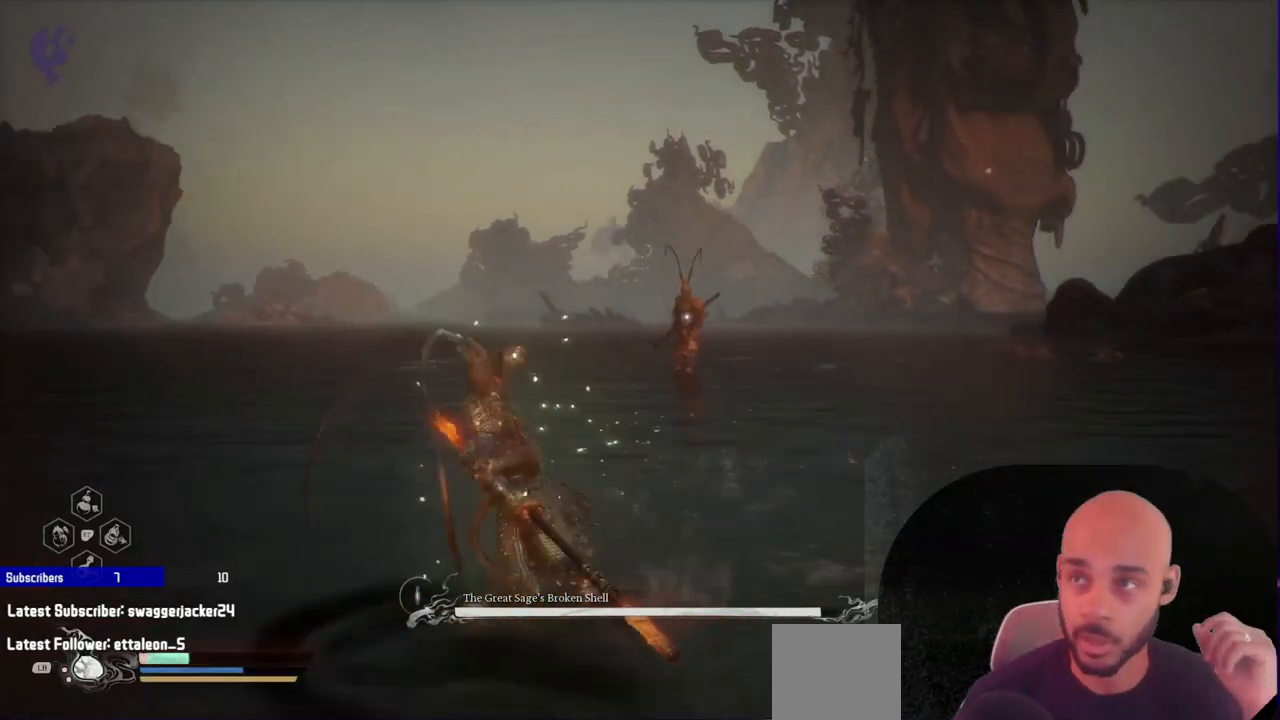
{"dt_ms": 500, "buttons": ["R1"], "left_stick": "up-left", "right_stick": "center", "events": [[17, "left_stick", "center"], [183, "left_stick", "left"], [333, "R1", "down"], [383, "left_stick", "up-left"]]}
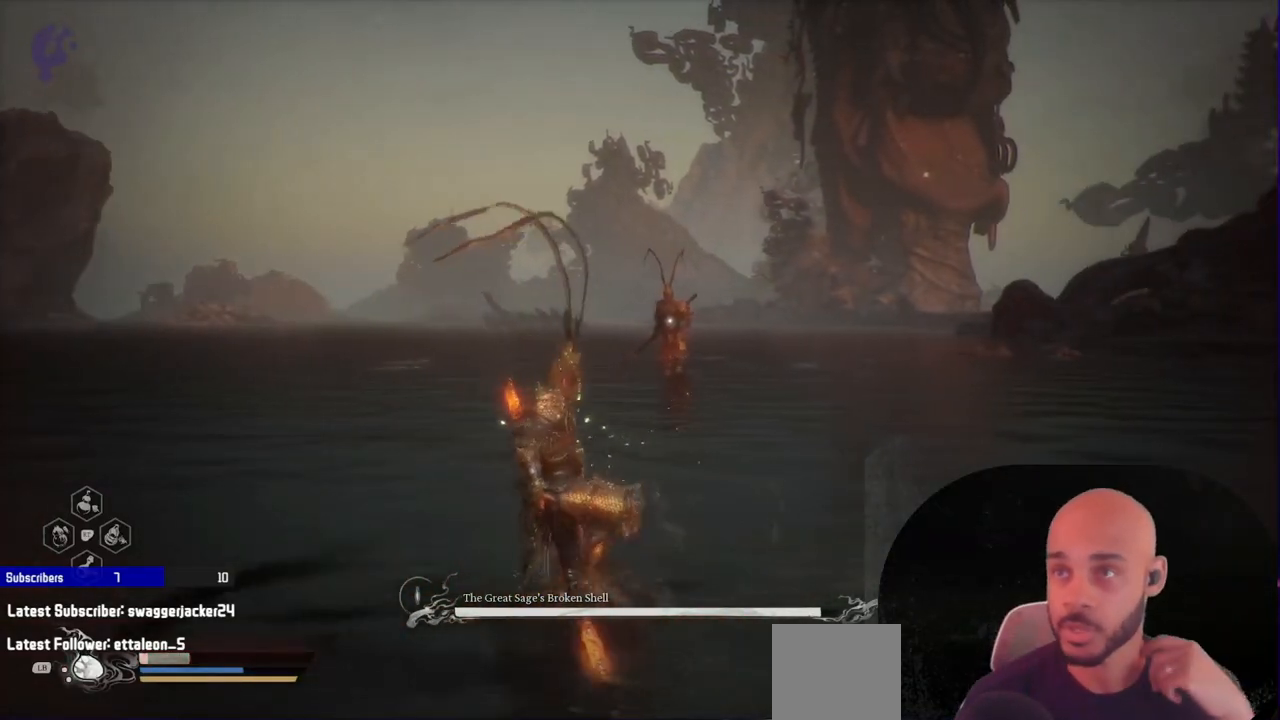
{"dt_ms": 500, "buttons": ["R1"], "left_stick": "left", "right_stick": "center", "events": [[267, "left_stick", "left"]]}
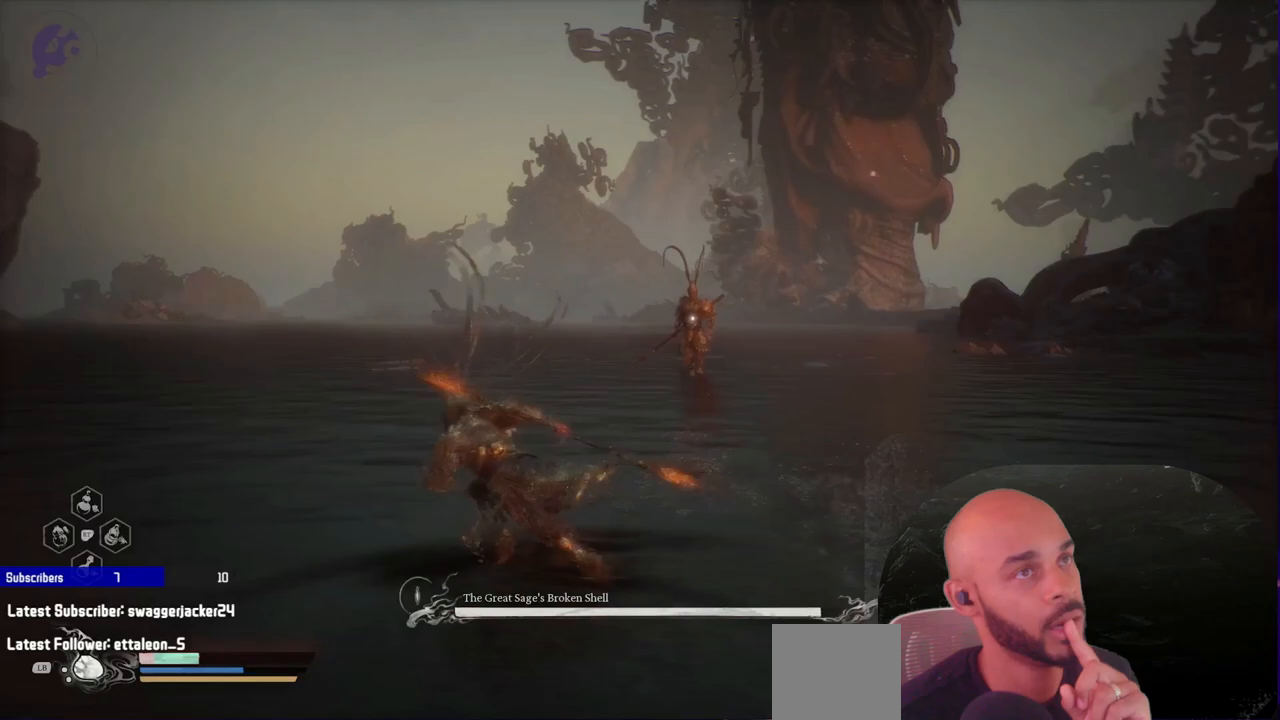
{"dt_ms": 500, "buttons": ["R1"], "left_stick": "left", "right_stick": "center", "events": []}
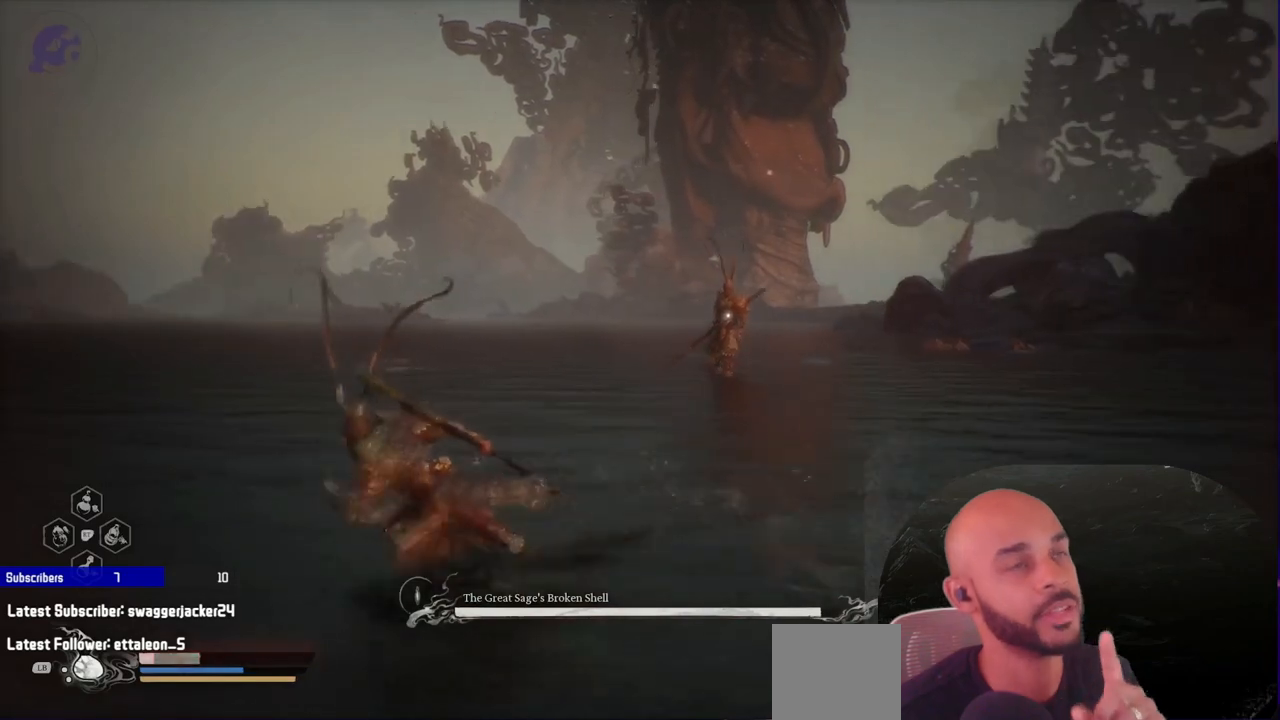
{"dt_ms": 500, "buttons": ["R1"], "left_stick": "up", "right_stick": "center", "events": [[17, "left_stick", "up-left"], [500, "left_stick", "up"]]}
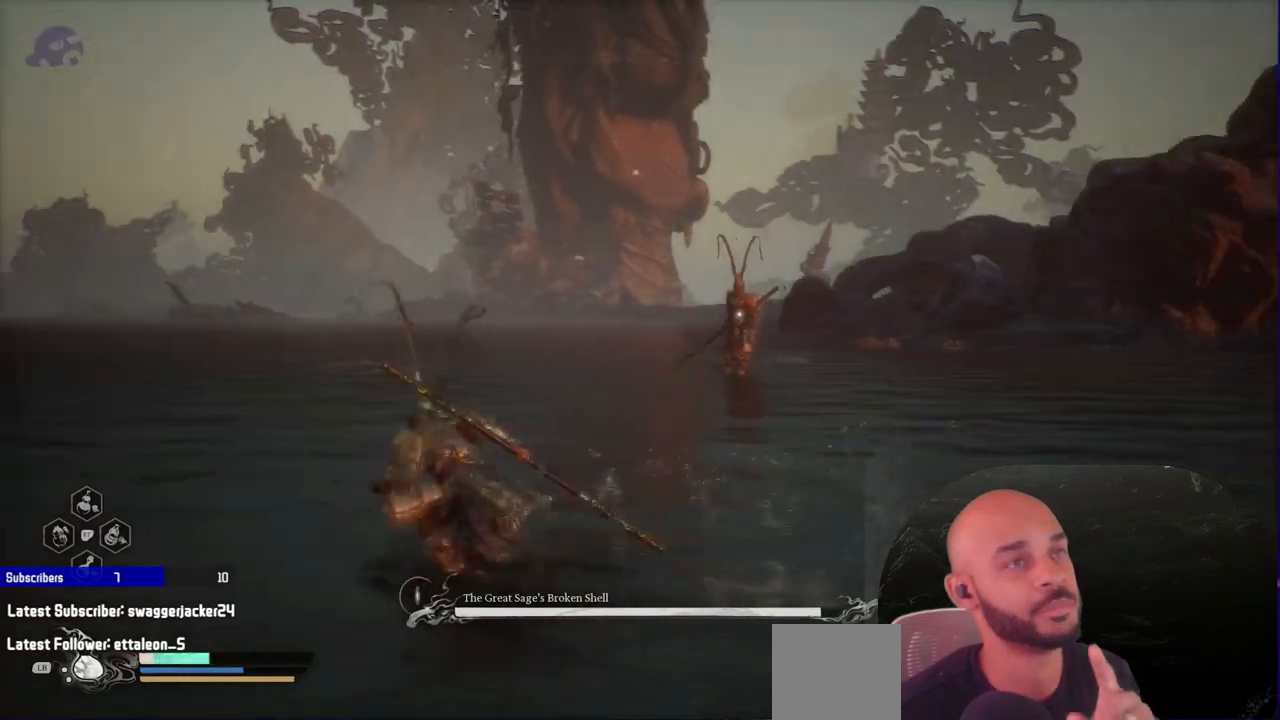
{"dt_ms": 500, "buttons": ["R1"], "left_stick": "up", "right_stick": "center", "events": []}
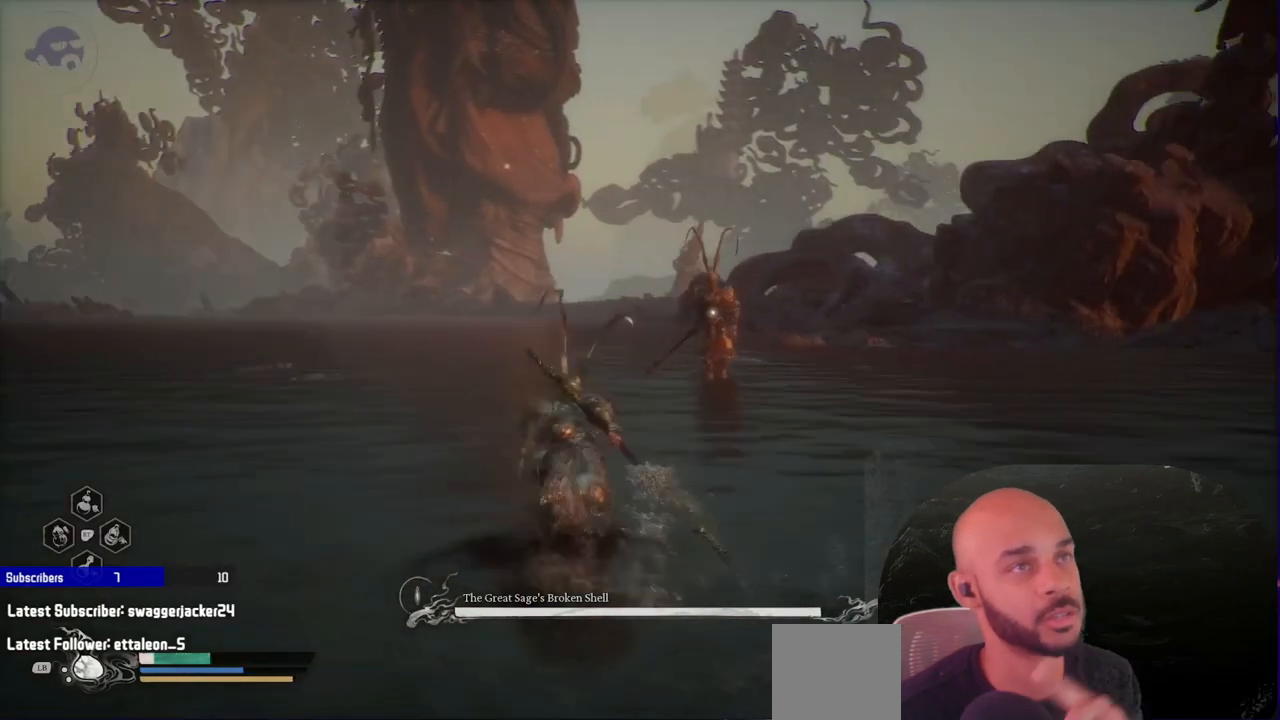
{"dt_ms": 500, "buttons": ["R1"], "left_stick": "up", "right_stick": "center", "events": []}
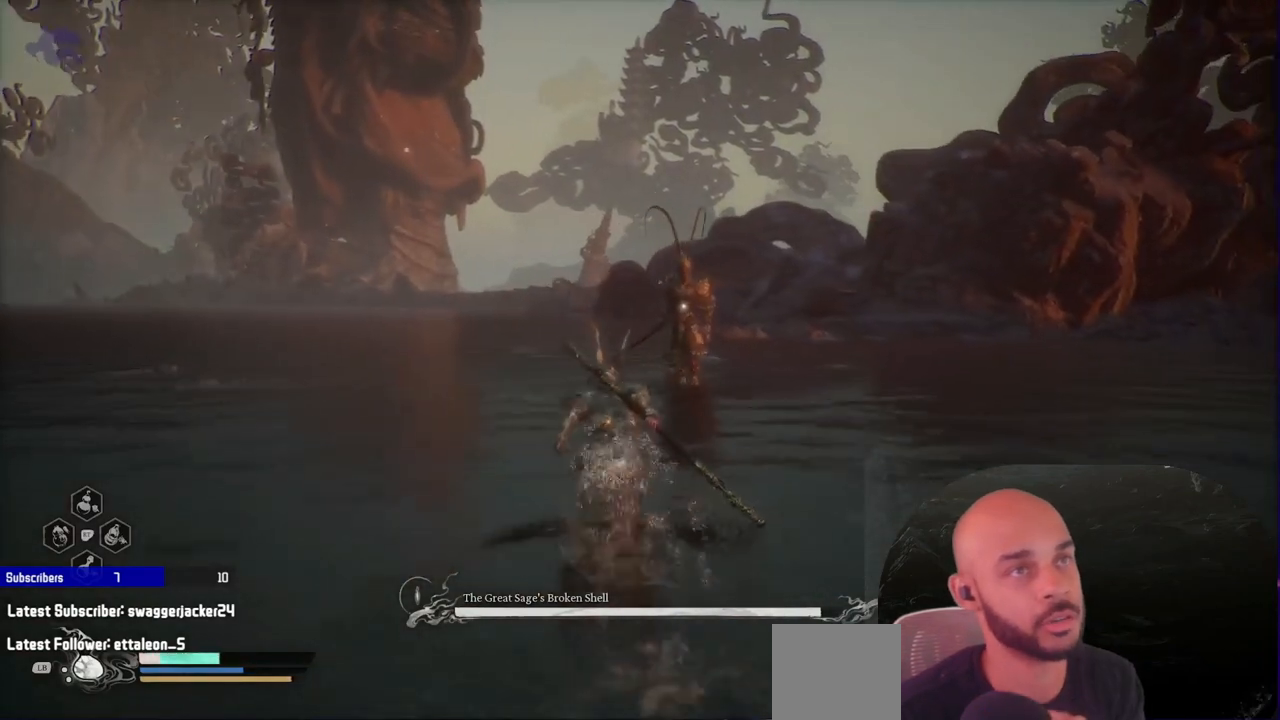
{"dt_ms": 500, "buttons": [], "left_stick": "up-left", "right_stick": "center", "events": [[50, "left_stick", "up-left"], [450, "R1", "up"]]}
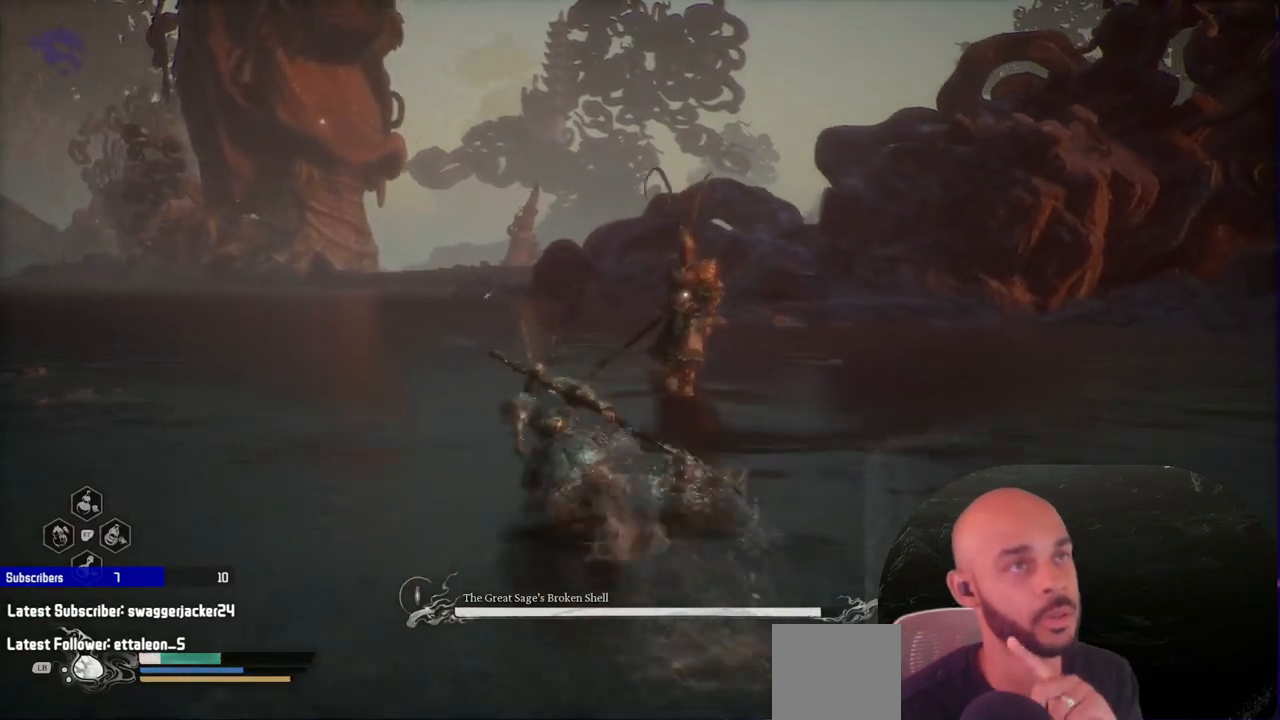
{"dt_ms": 500, "buttons": [], "left_stick": "up", "right_stick": "center", "events": [[33, "left_stick", "up"], [83, "R2", "down"], [283, "R2", "up"]]}
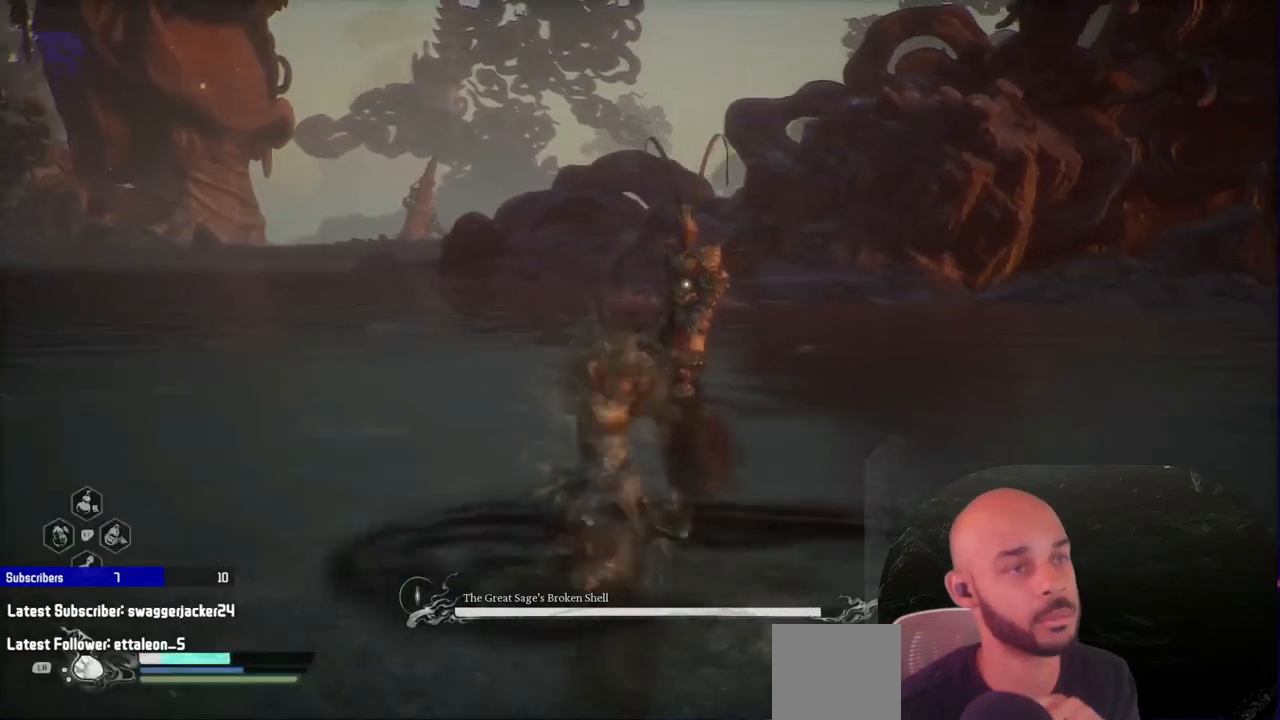
{"dt_ms": 500, "buttons": [], "left_stick": "up", "right_stick": "center", "events": []}
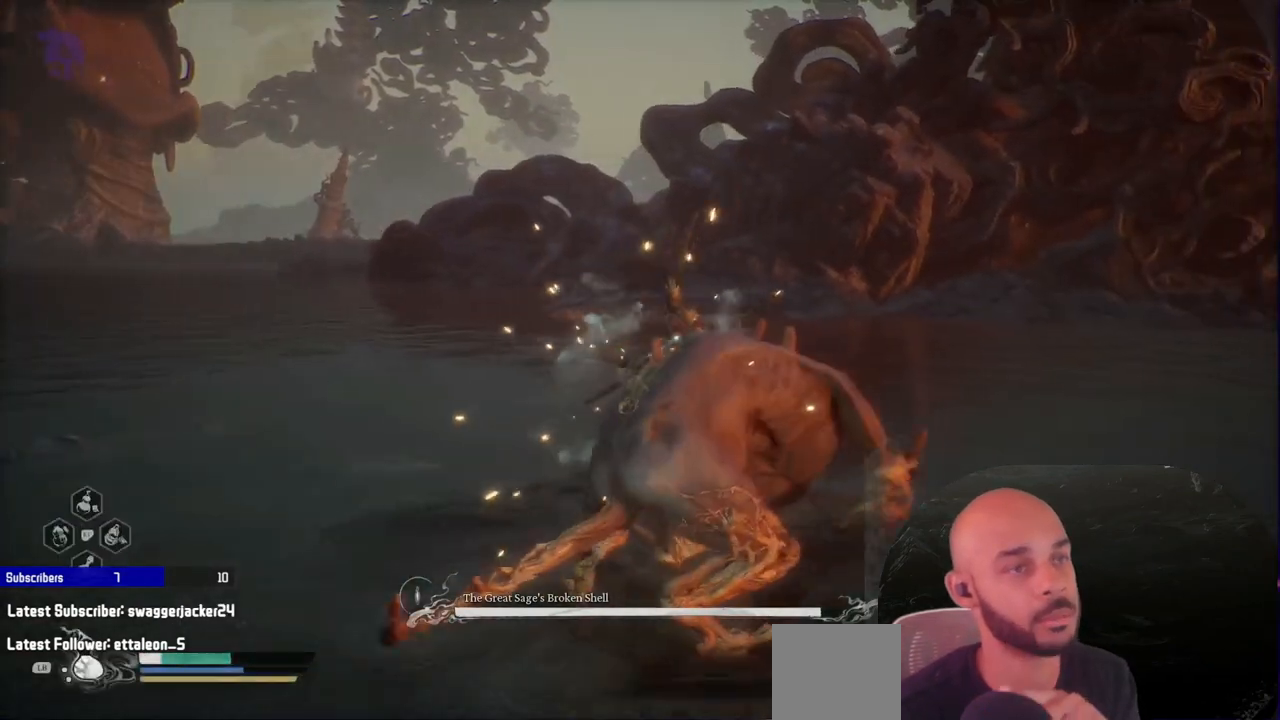
{"dt_ms": 500, "buttons": [], "left_stick": "up", "right_stick": "center", "events": []}
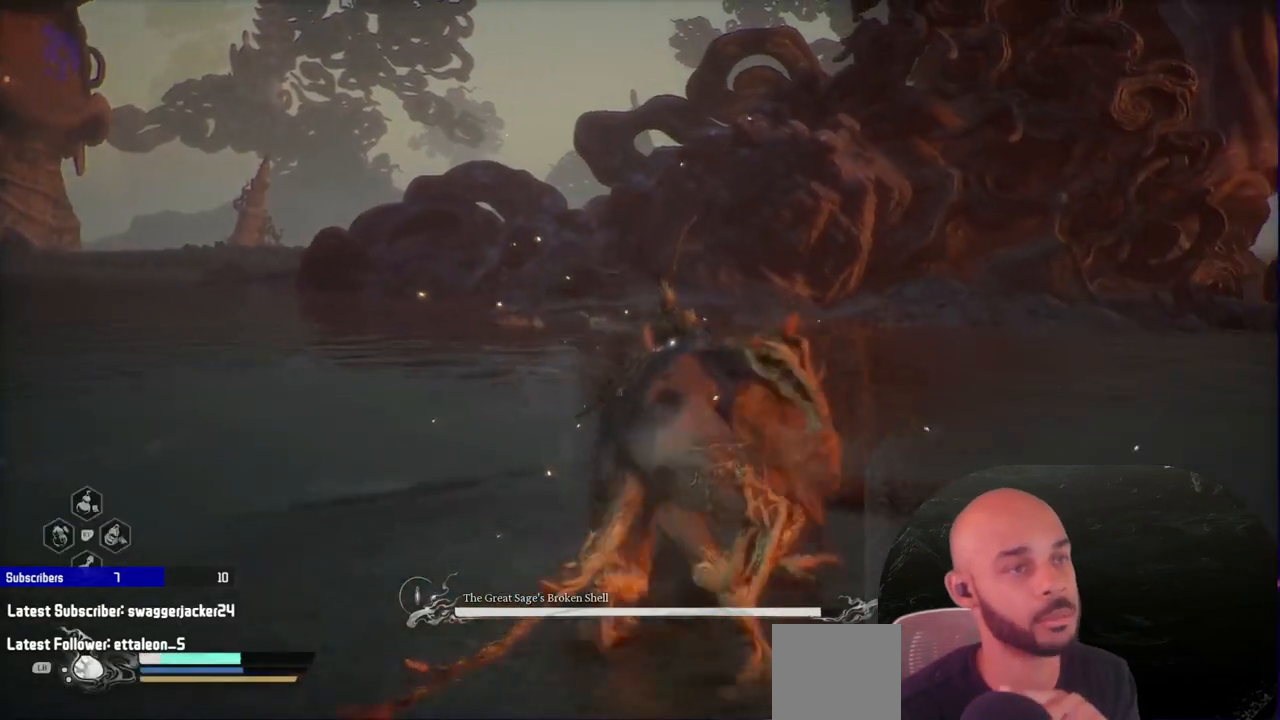
{"dt_ms": 500, "buttons": [], "left_stick": "up-right", "right_stick": "center", "events": [[383, "left_stick", "up-right"]]}
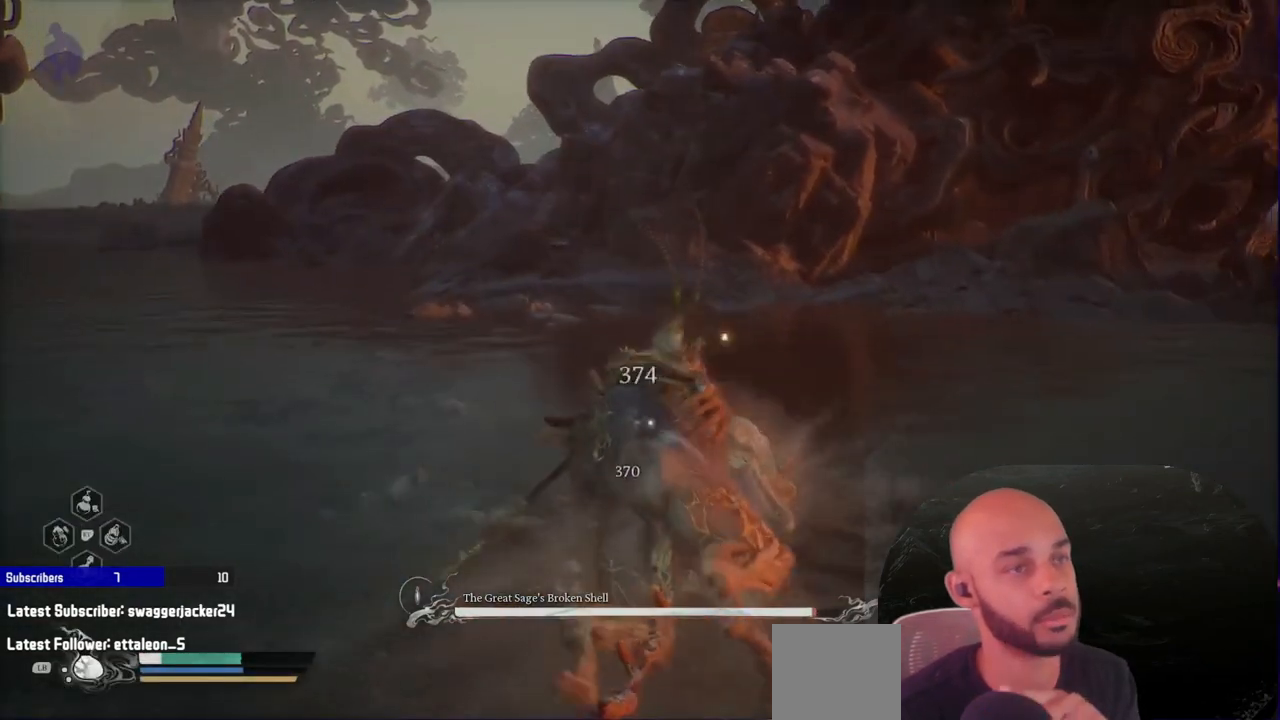
{"dt_ms": 500, "buttons": [], "left_stick": "up", "right_stick": "center"}
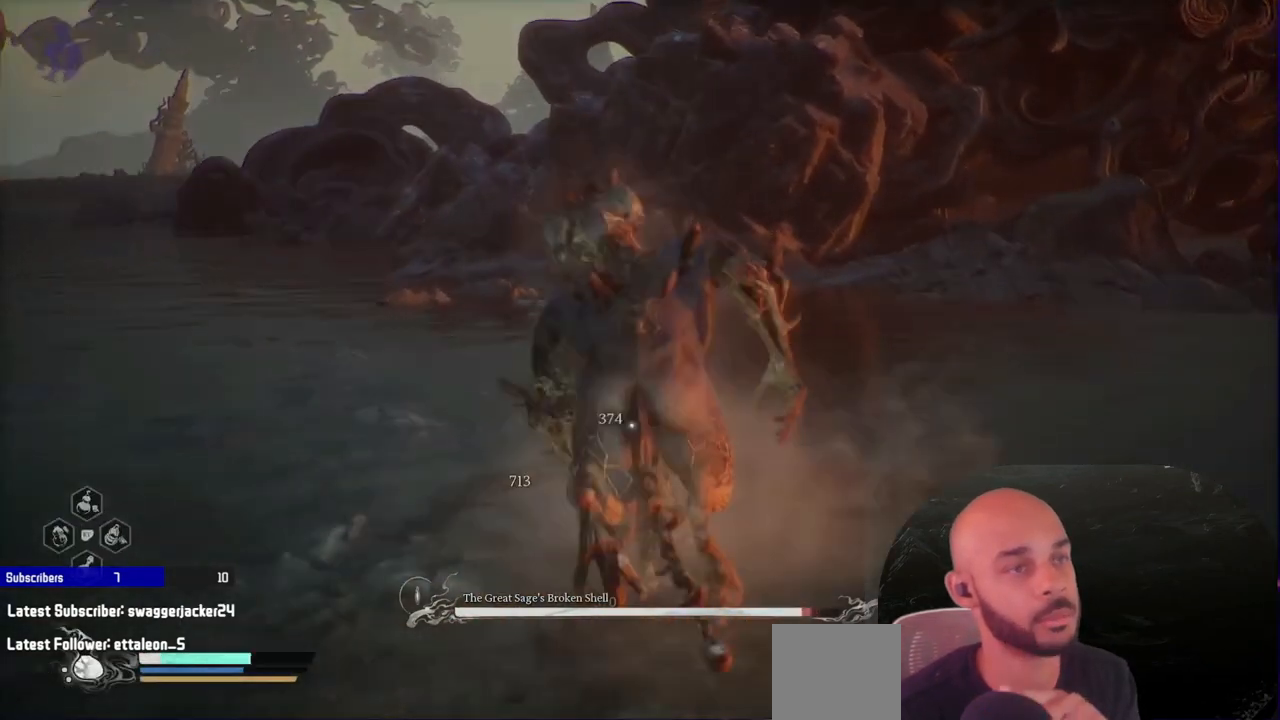
{"dt_ms": 500, "buttons": ["X"], "left_stick": "up", "right_stick": "center", "events": [[500, "X", "down"]]}
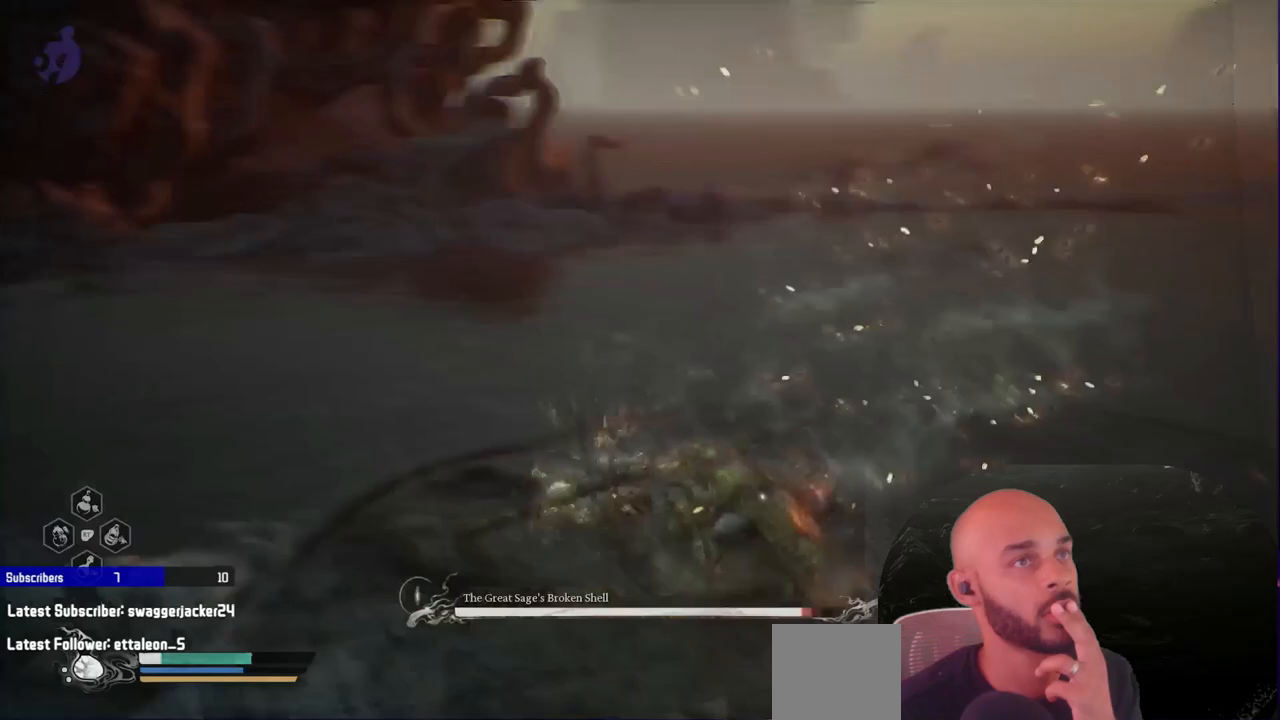
{"dt_ms": 500, "buttons": [], "left_stick": "up-right", "right_stick": "center", "events": [[183, "X", "up"], [333, "X", "down"], [350, "left_stick", "up-right"], [483, "X", "up"]]}
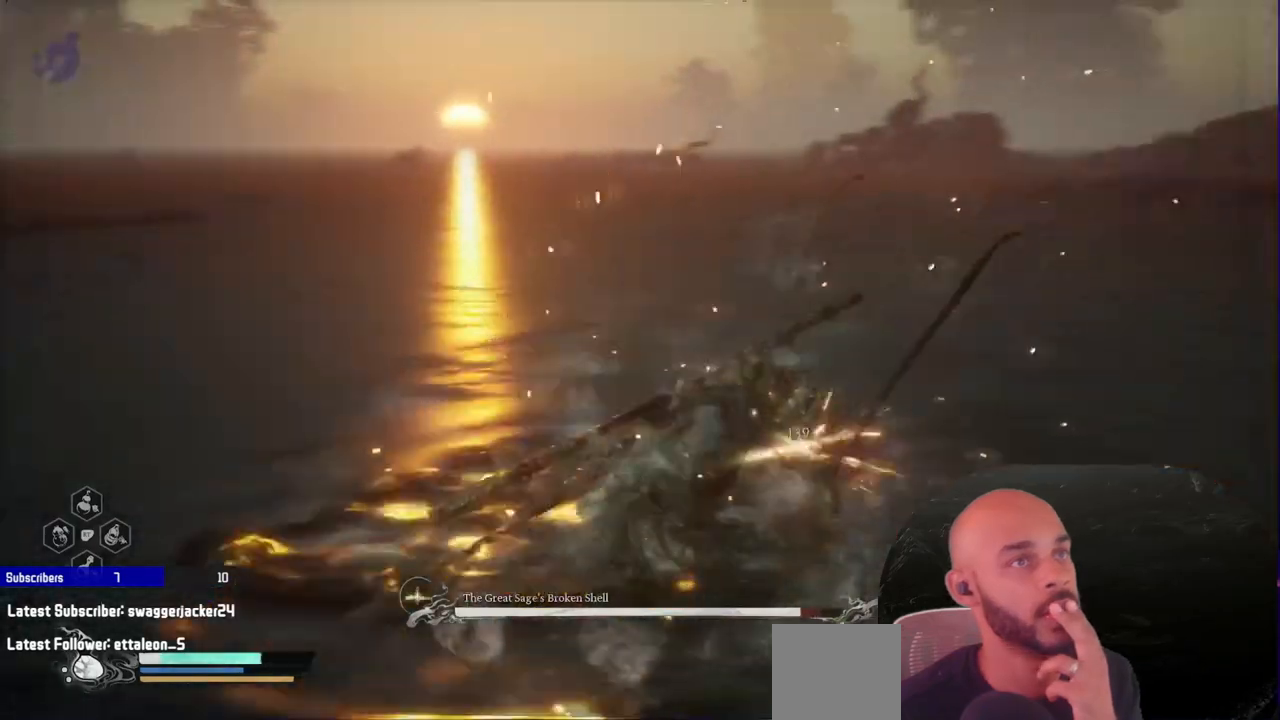
{"dt_ms": 500, "buttons": [], "left_stick": "up", "right_stick": "center"}
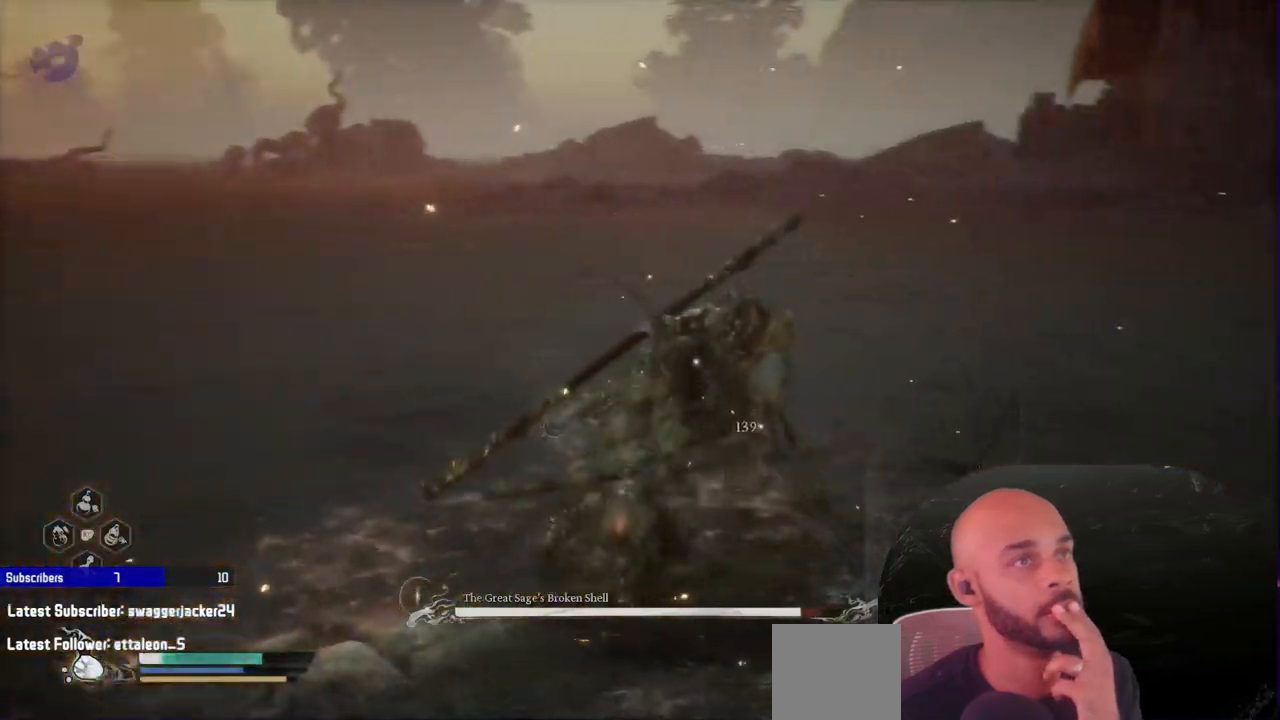
{"dt_ms": 500, "buttons": ["X"], "left_stick": "up", "right_stick": "center", "events": [[17, "X", "down"], [150, "X", "up"], [233, "X", "down"], [333, "X", "up"], [450, "X", "down"]]}
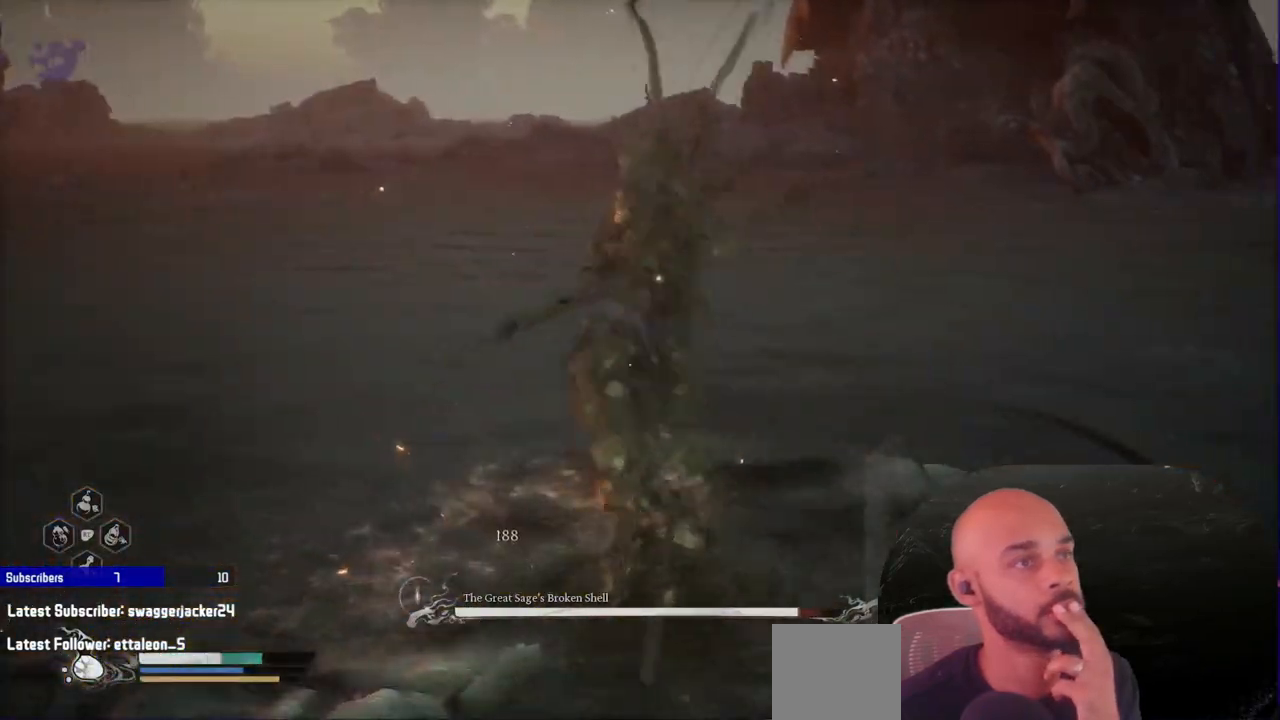
{"dt_ms": 500, "buttons": ["B"], "left_stick": "up-left", "right_stick": "center", "events": [[50, "X", "up"], [133, "X", "down"], [267, "X", "up"], [433, "left_stick", "up-left"], [450, "B", "down"]]}
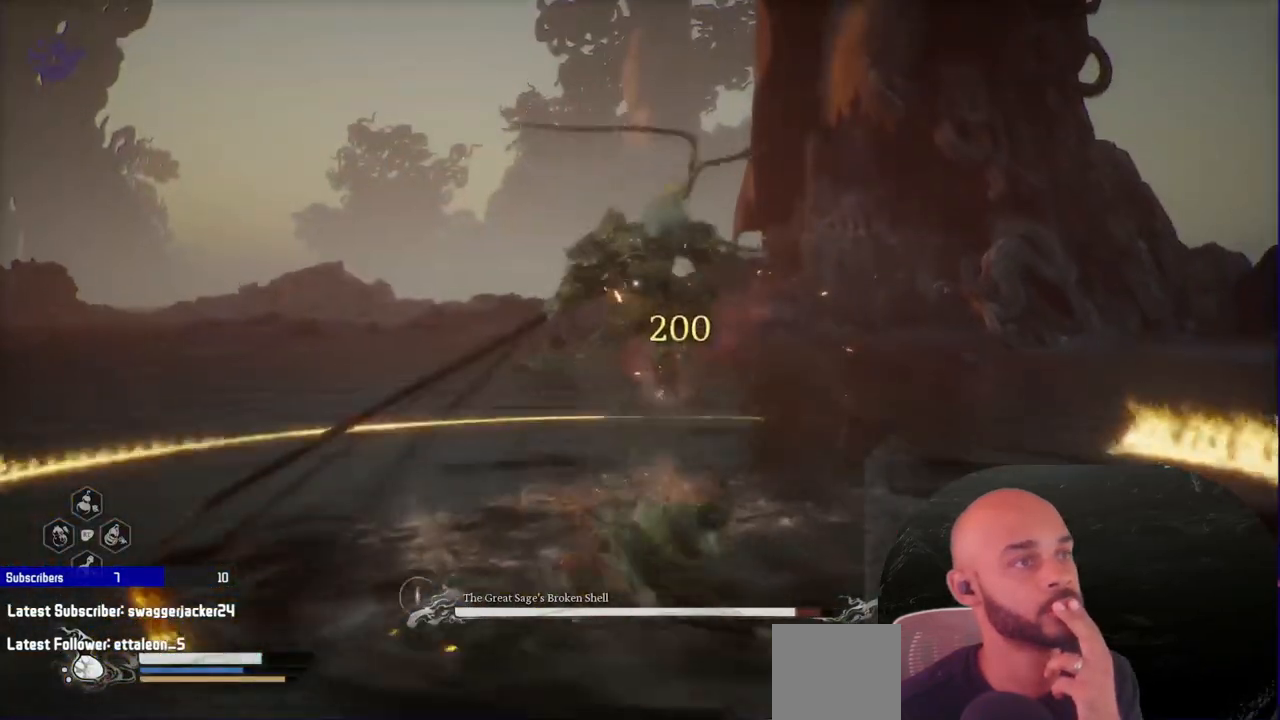
{"dt_ms": 1000, "buttons": [], "left_stick": "down", "right_stick": "center"}
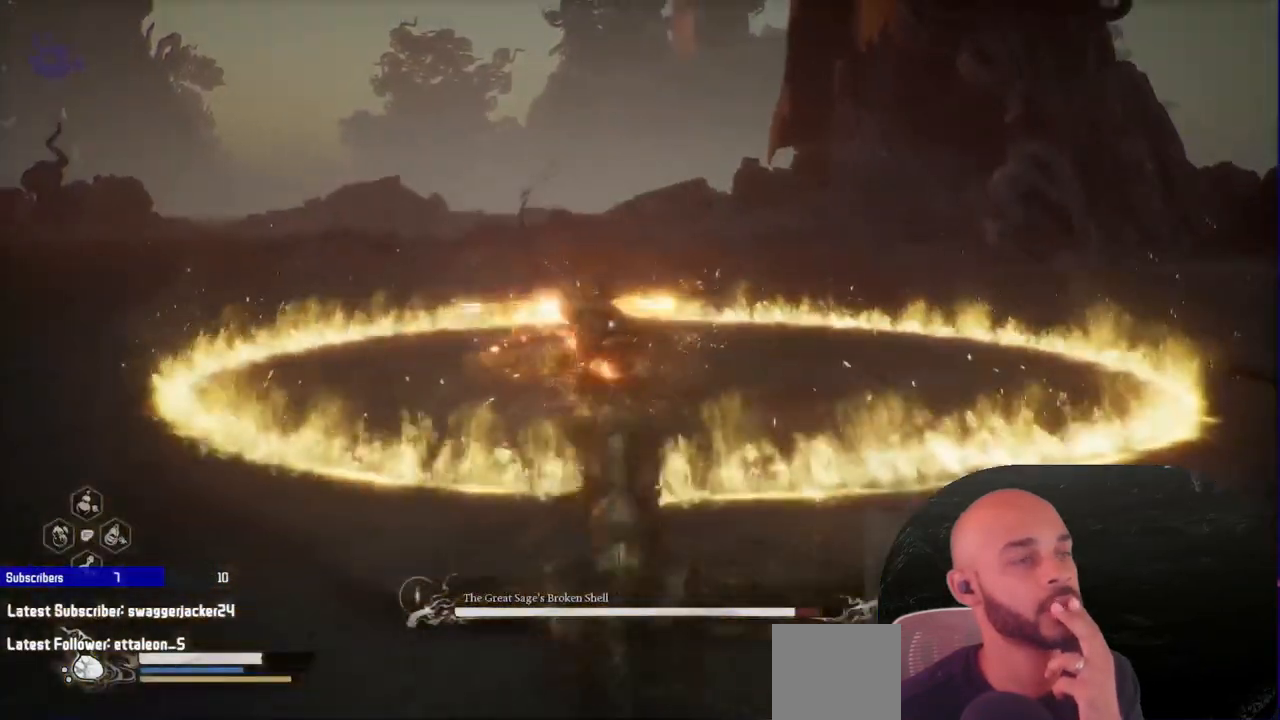
{"dt_ms": 500, "buttons": ["B"], "left_stick": "right", "right_stick": "center", "events": [[267, "left_stick", "down-right"], [367, "B", "down"], [383, "left_stick", "right"]]}